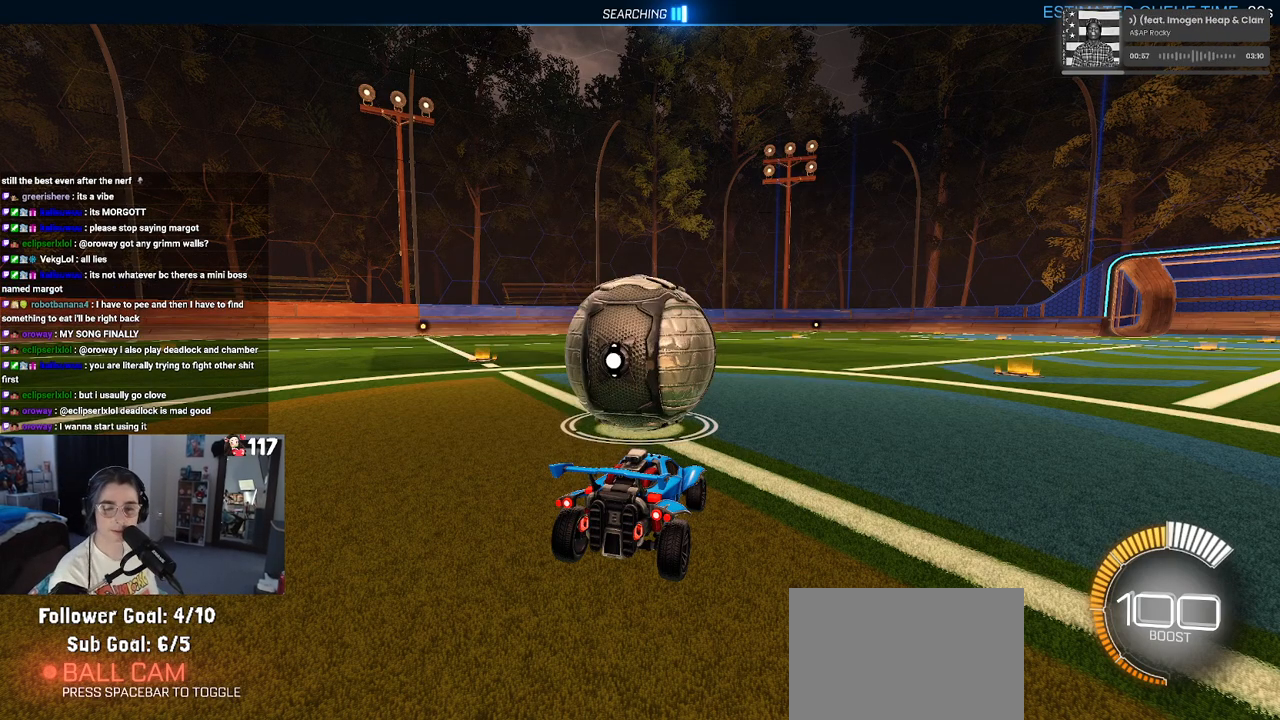
Gameplay with a controller (PlayStation layout); each line is a JSON object with the inputs held at the frame after it. "events" lists button and stick changes between this image and that frame as [ms after this image, input, new state], when the widget could be followed in between. Not read: L3.
{"buttons": ["R2"], "left_stick": "center", "right_stick": "center", "events": [[350, "R2", "down"]]}
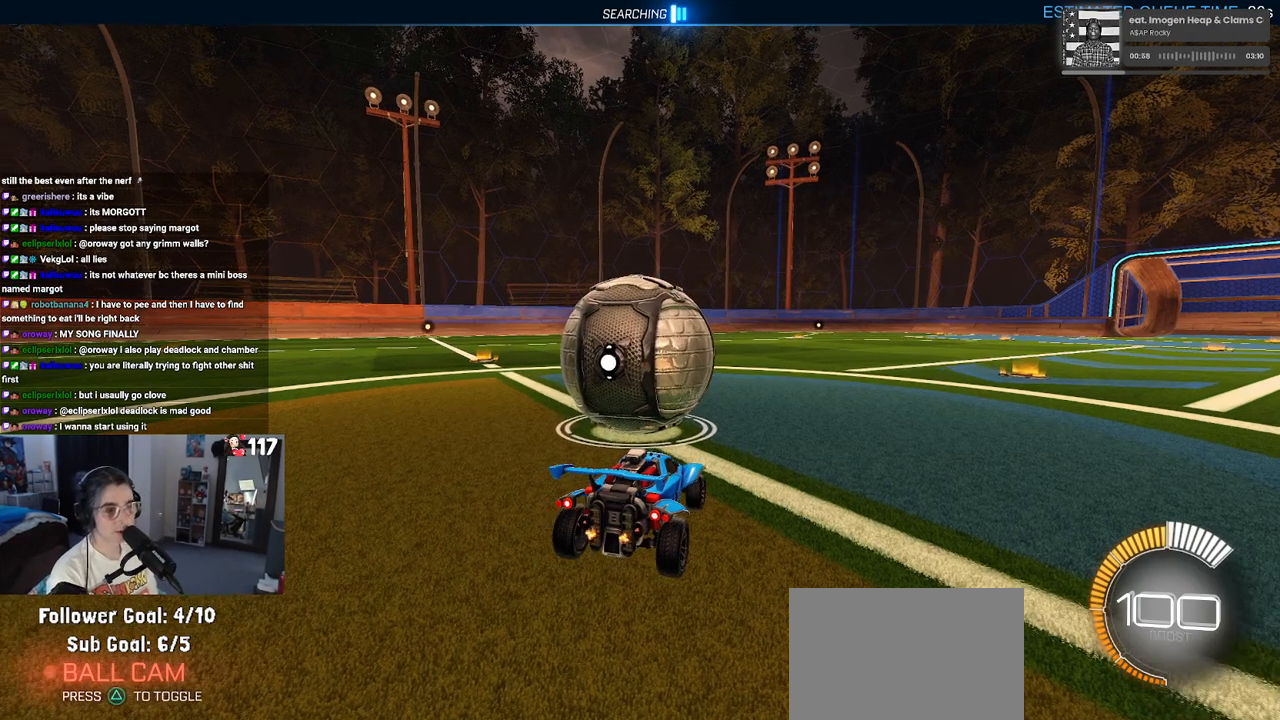
{"buttons": ["R2"], "left_stick": "center", "right_stick": "center", "events": [[217, "left_stick", "left"], [267, "left_stick", "up-left"], [400, "left_stick", "center"]]}
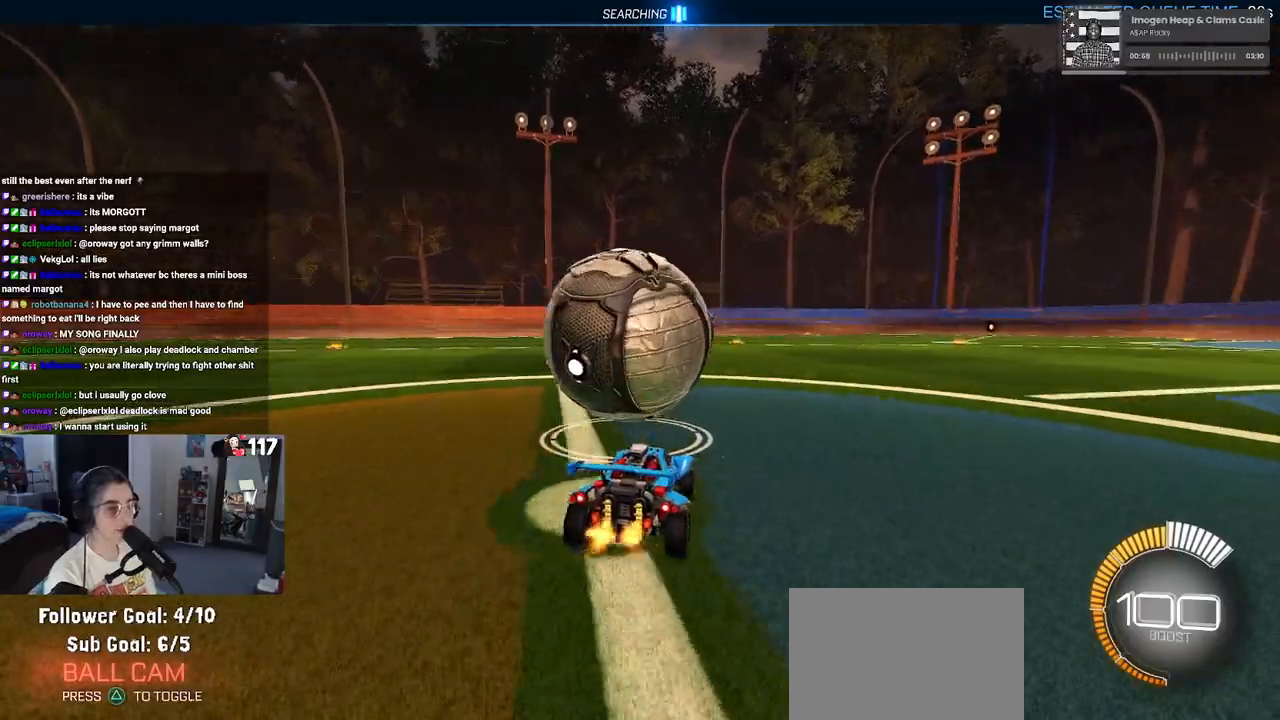
{"buttons": ["R2"], "left_stick": "center", "right_stick": "center", "events": [[250, "left_stick", "left"], [400, "left_stick", "center"]]}
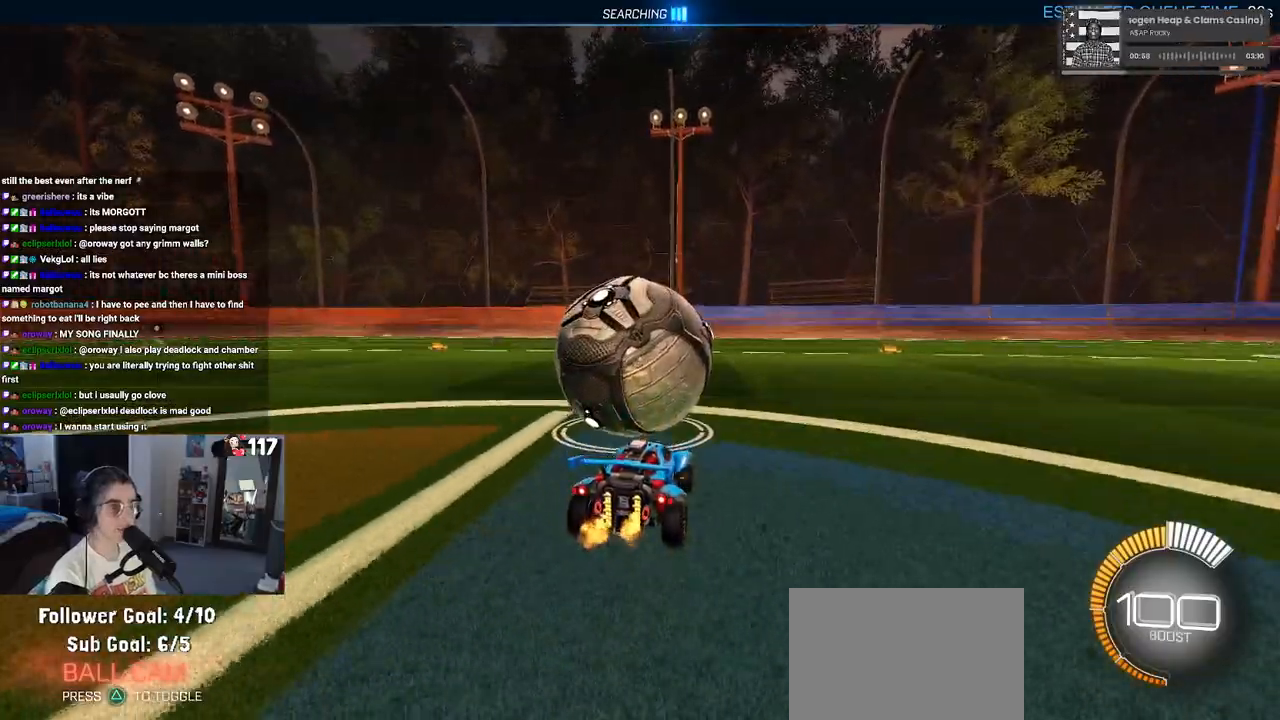
{"buttons": ["R2"], "left_stick": "center", "right_stick": "center", "events": [[233, "left_stick", "left"], [367, "left_stick", "center"]]}
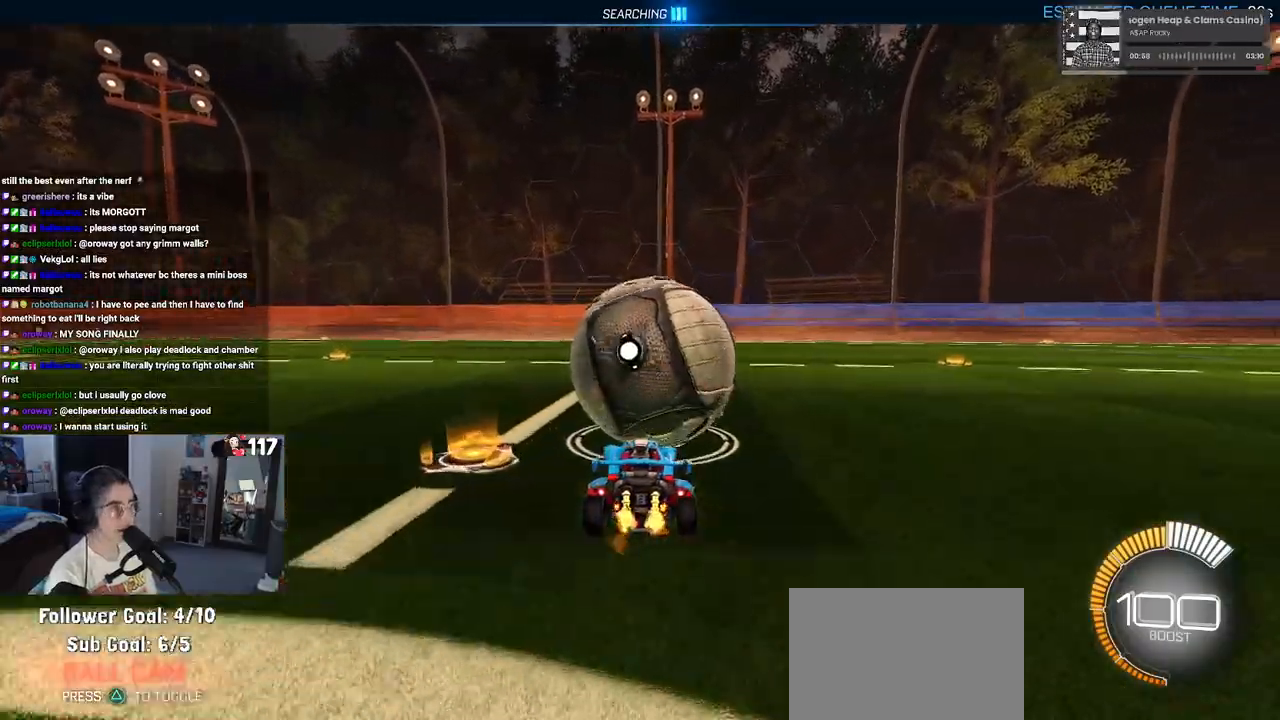
{"buttons": ["R1", "R2"], "left_stick": "center", "right_stick": "center", "events": [[150, "R1", "down"]]}
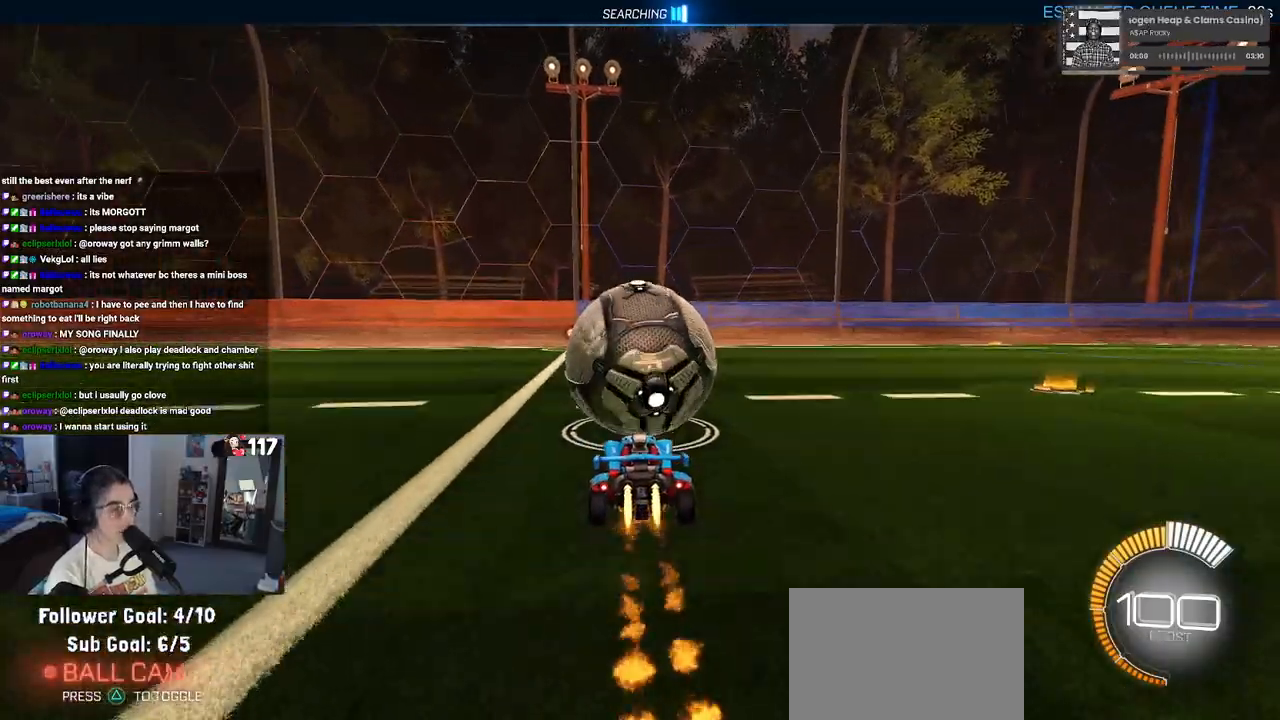
{"buttons": ["R2"], "left_stick": "center", "right_stick": "center", "events": [[167, "R1", "up"], [283, "L2", "down"], [433, "L2", "up"]]}
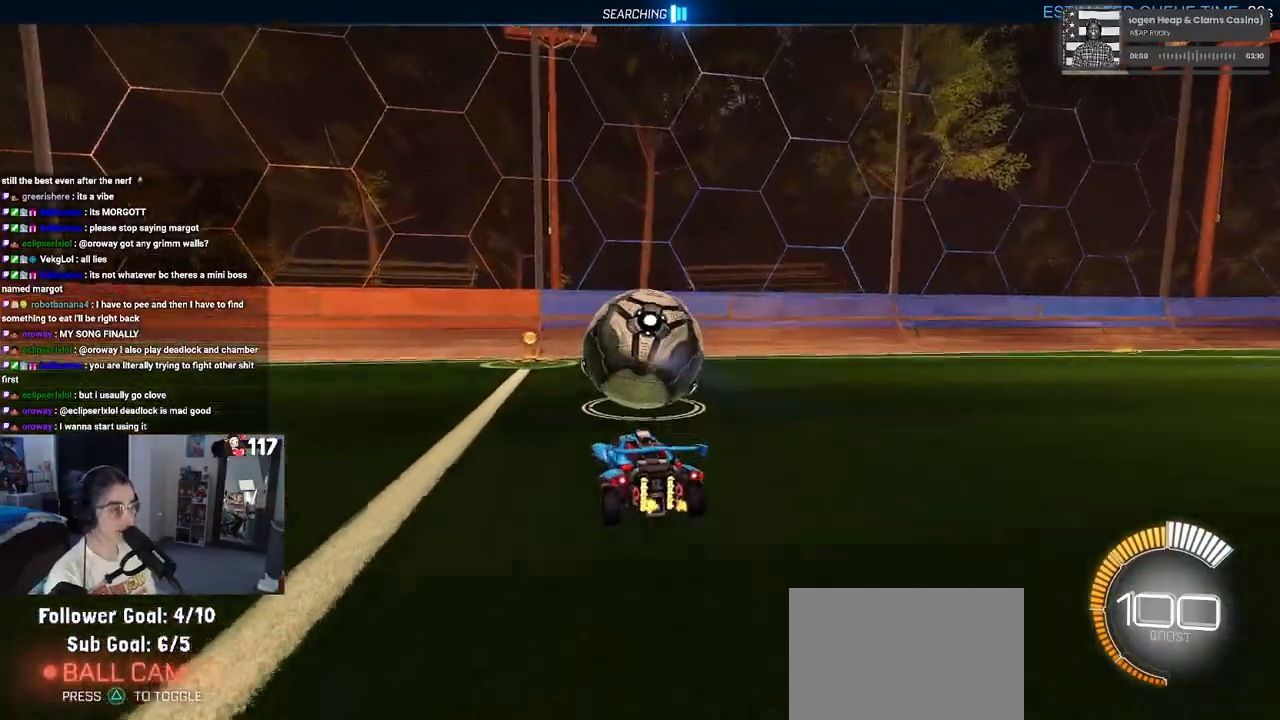
{"buttons": ["R1", "R2"], "left_stick": "center", "right_stick": "center", "events": [[167, "left_stick", "right"], [267, "R1", "down"], [317, "left_stick", "center"]]}
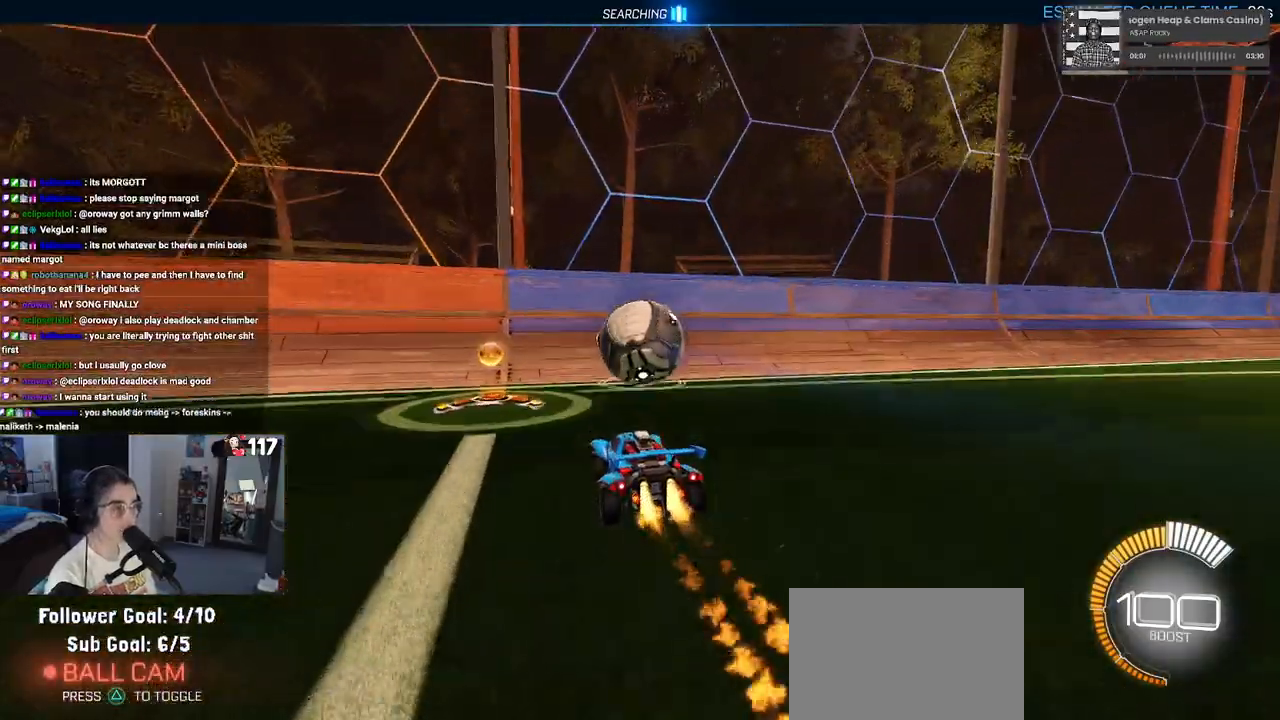
{"buttons": ["R2"], "left_stick": "center", "right_stick": "center", "events": [[33, "R1", "up"]]}
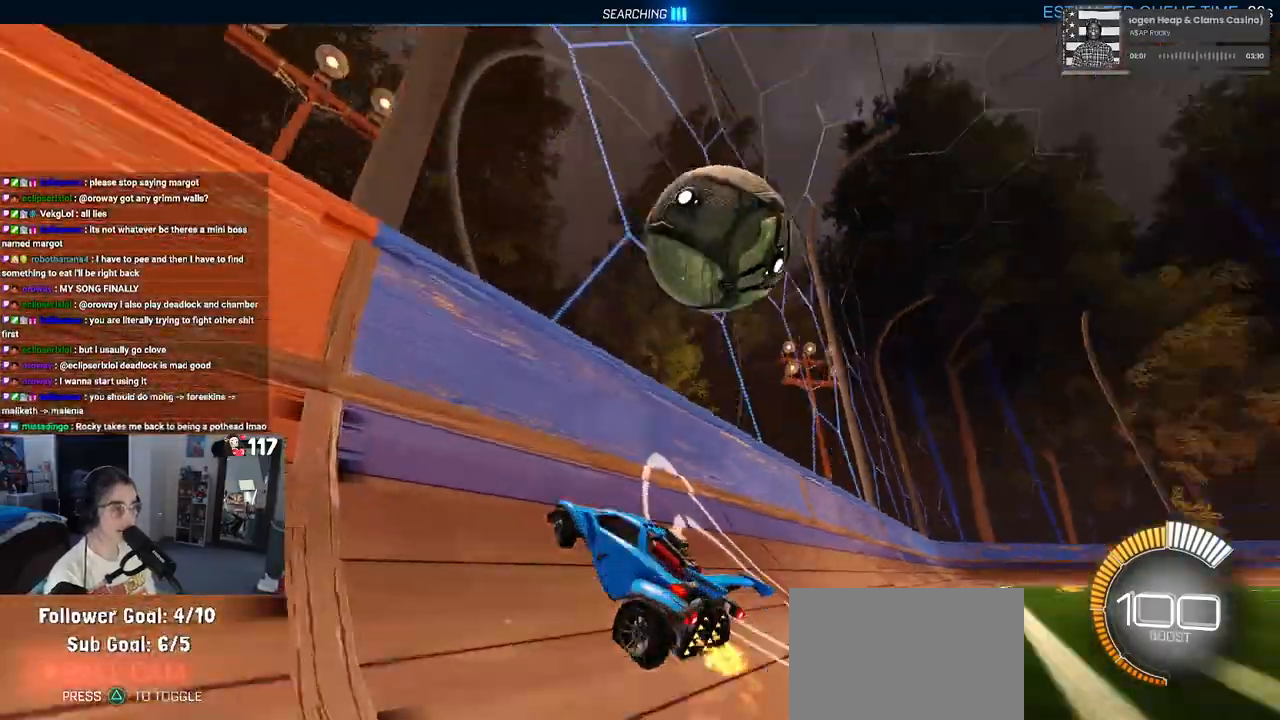
{"buttons": ["CROSS", "L1", "R2"], "left_stick": "right", "right_stick": "center", "events": [[67, "left_stick", "right"], [233, "left_stick", "center"], [367, "left_stick", "right"], [467, "CROSS", "down"], [483, "L1", "down"]]}
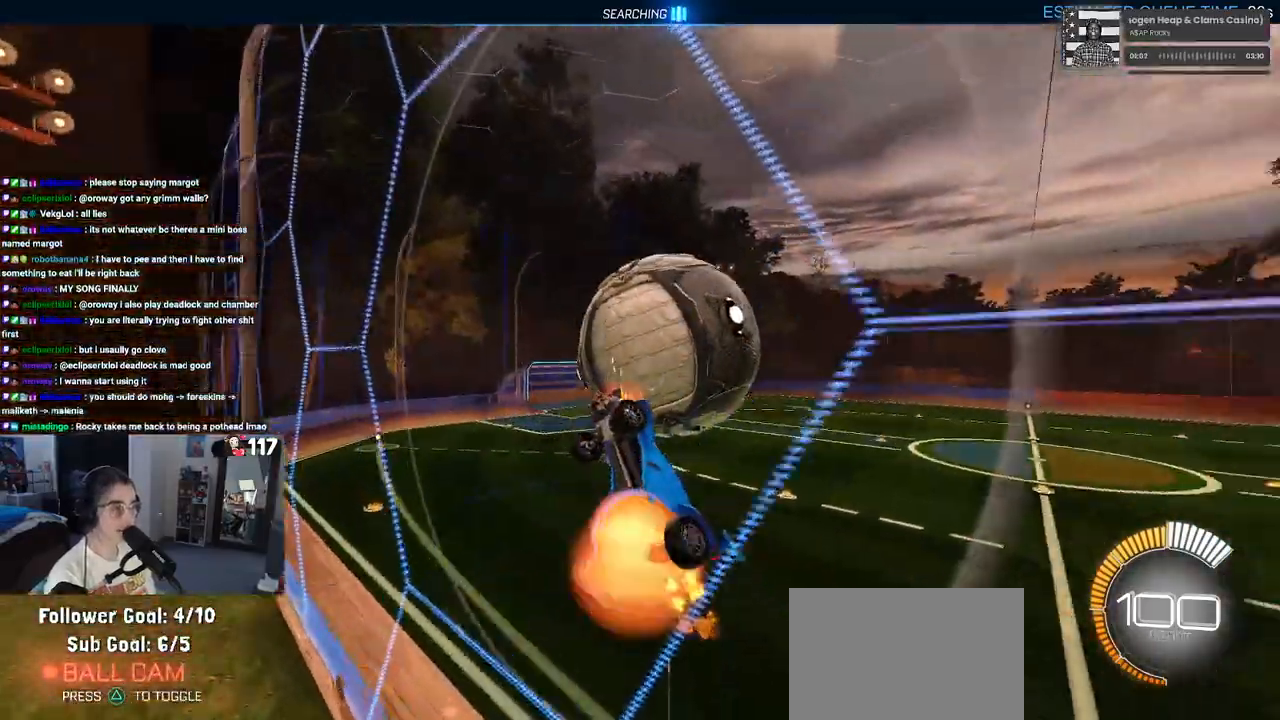
{"buttons": ["L1", "R2"], "left_stick": "up-right", "right_stick": "center", "events": [[100, "CROSS", "up"], [150, "left_stick", "center"], [217, "left_stick", "right"], [367, "left_stick", "up-right"]]}
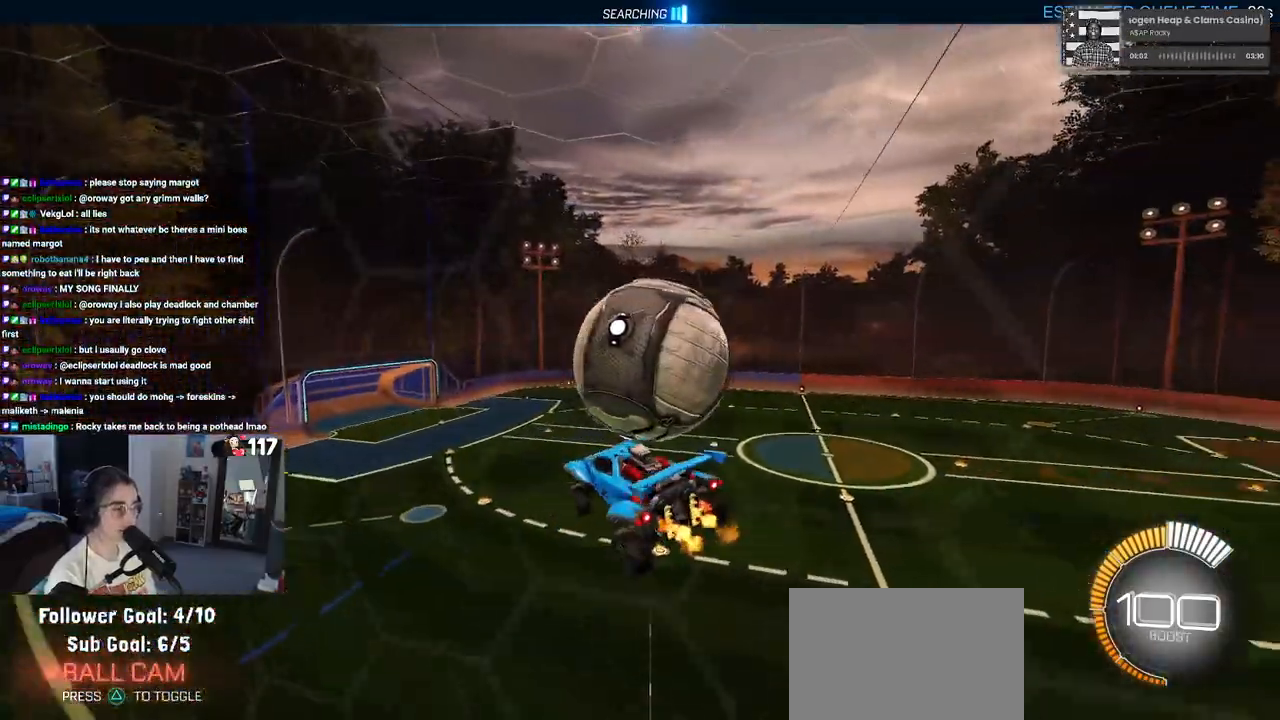
{"buttons": ["CROSS", "R1", "R2"], "left_stick": "center", "right_stick": "center", "events": [[50, "left_stick", "up"], [167, "left_stick", "up-left"], [267, "L1", "up"], [267, "R1", "down"], [383, "CROSS", "down"], [467, "left_stick", "center"]]}
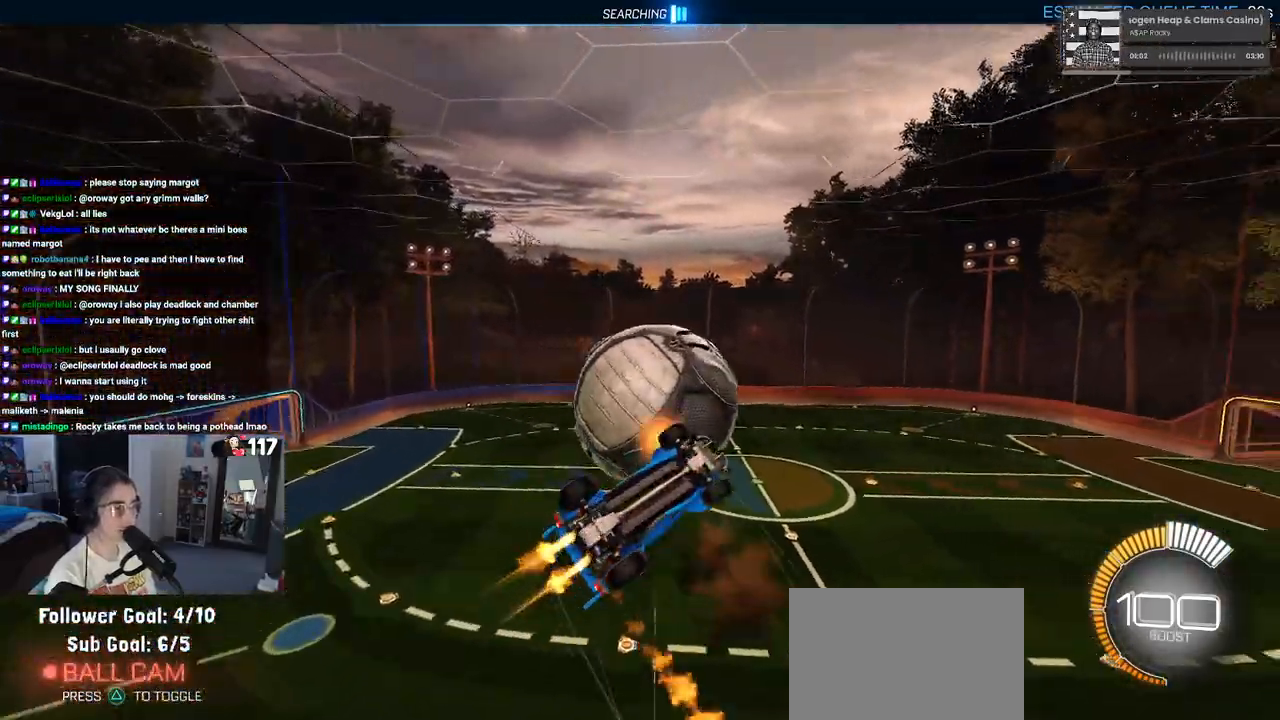
{"buttons": ["L1", "R1", "R2"], "left_stick": "down-right", "right_stick": "center", "events": [[33, "CROSS", "up"], [33, "left_stick", "down-right"], [450, "left_stick", "right"], [500, "L1", "down"], [500, "left_stick", "down-right"]]}
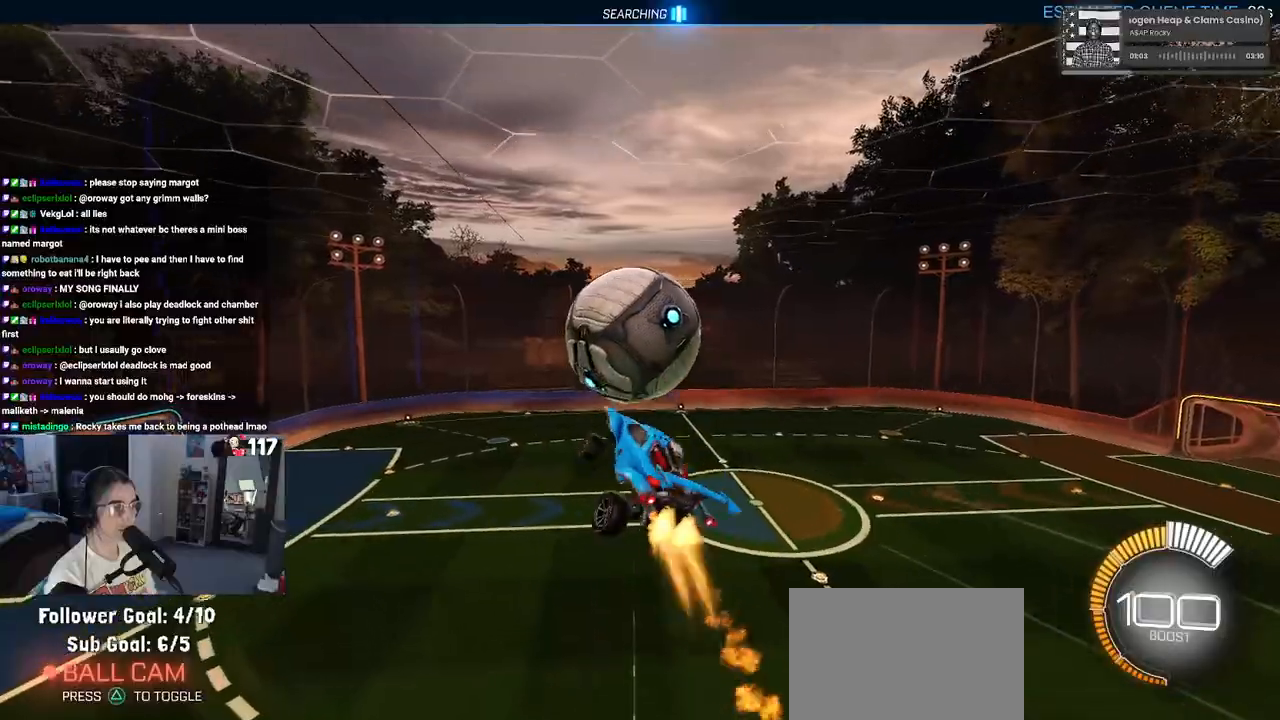
{"buttons": ["L1", "R2"], "left_stick": "down-right", "right_stick": "center", "events": [[17, "R1", "up"]]}
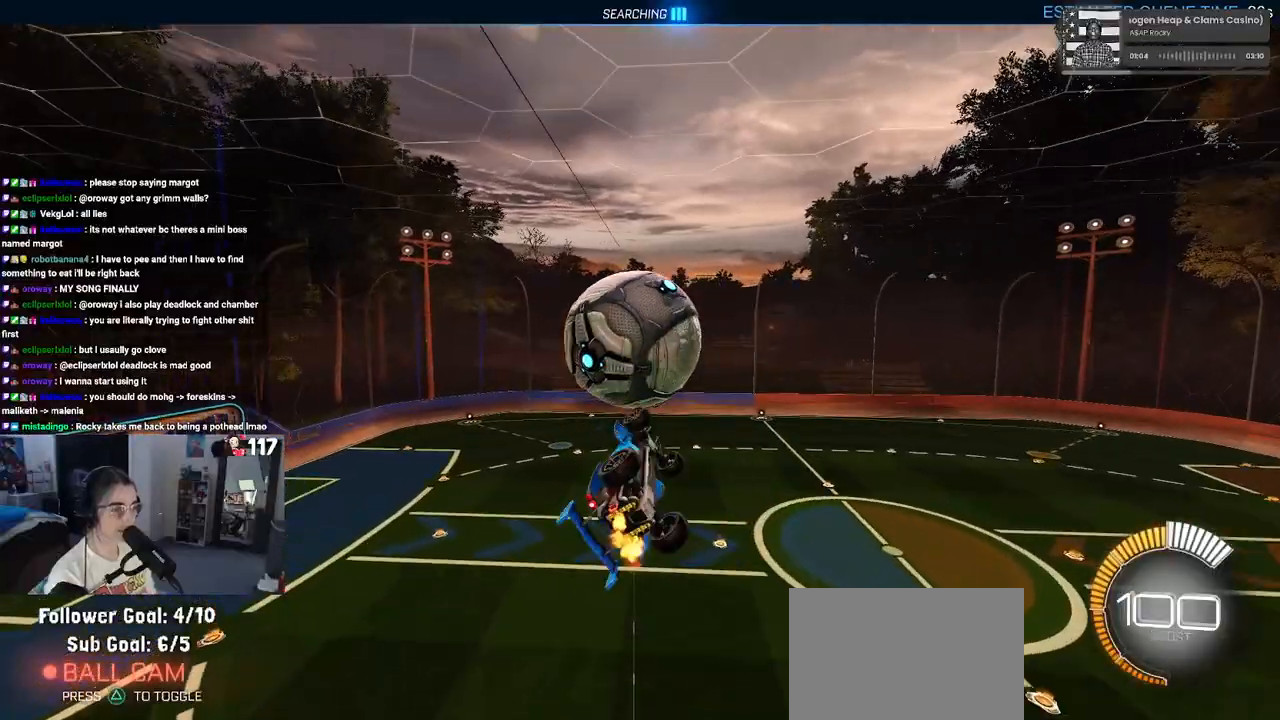
{"buttons": ["L1", "R2"], "left_stick": "right", "right_stick": "center", "events": [[100, "left_stick", "up-right"], [367, "left_stick", "center"], [450, "left_stick", "right"]]}
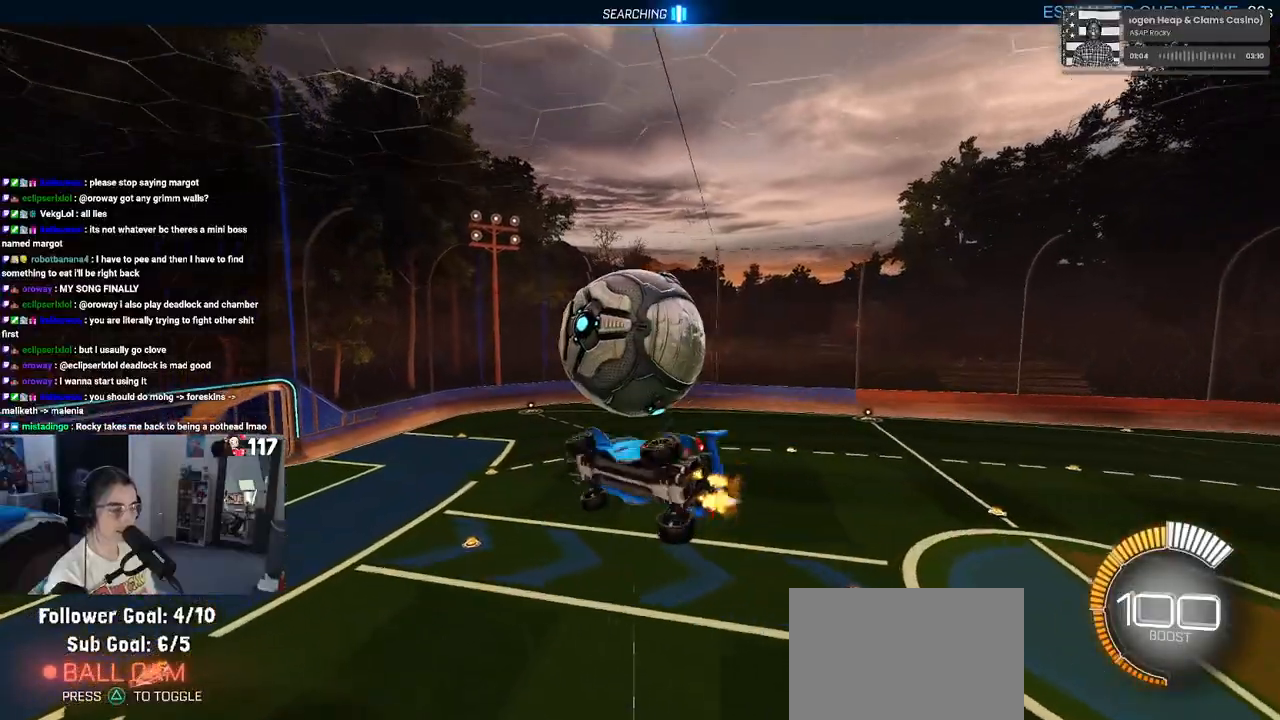
{"buttons": ["R2"], "left_stick": "right", "right_stick": "center", "events": [[50, "L1", "up"], [67, "R1", "down"], [283, "R1", "up"]]}
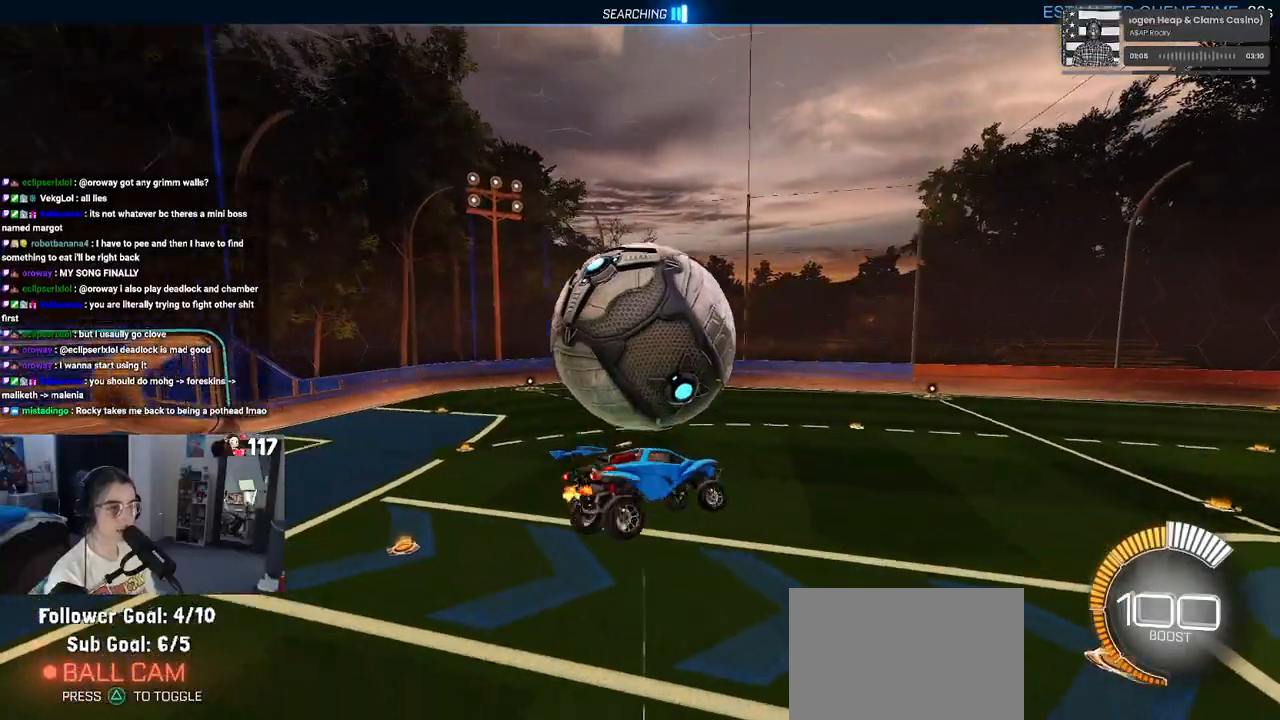
{"buttons": ["SQUARE", "R2"], "left_stick": "down", "right_stick": "center", "events": [[167, "SQUARE", "down"], [217, "left_stick", "center"], [483, "left_stick", "down"]]}
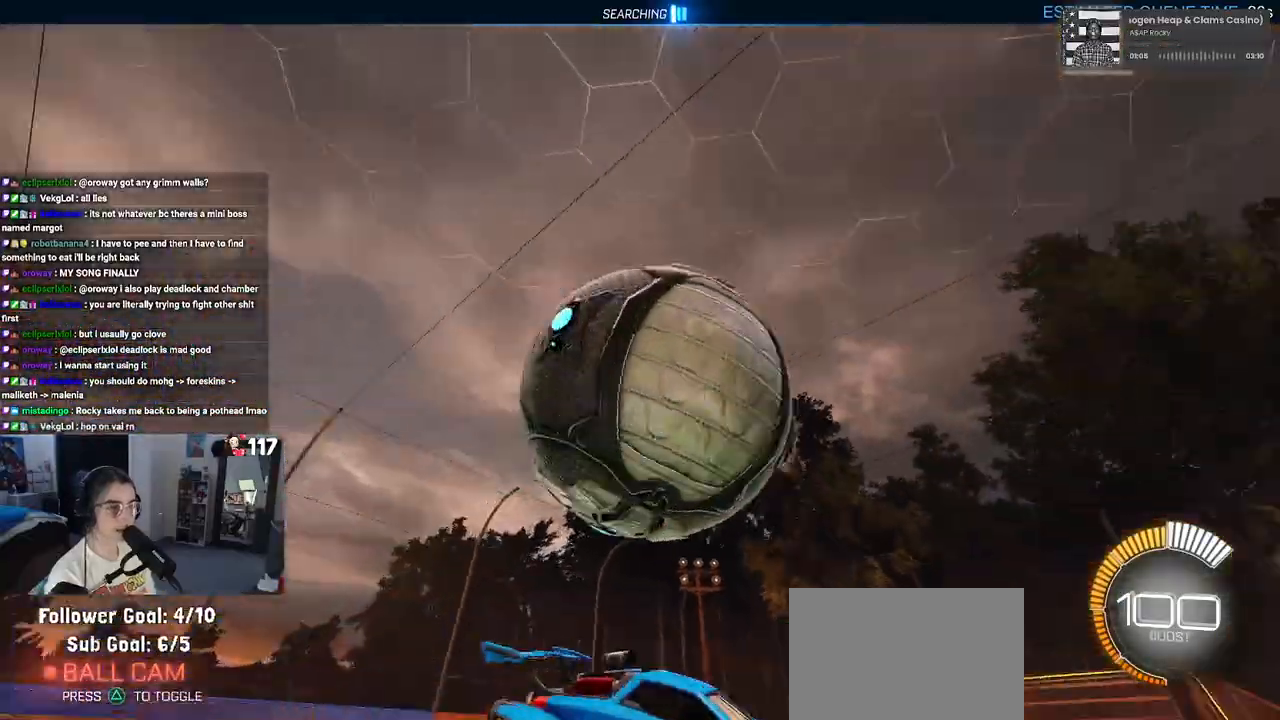
{"buttons": ["SQUARE", "R2"], "left_stick": "up-left", "right_stick": "center", "events": [[83, "CROSS", "down"], [167, "left_stick", "down-left"], [200, "CROSS", "up"], [283, "CROSS", "down"], [417, "CROSS", "up"], [500, "left_stick", "up-left"]]}
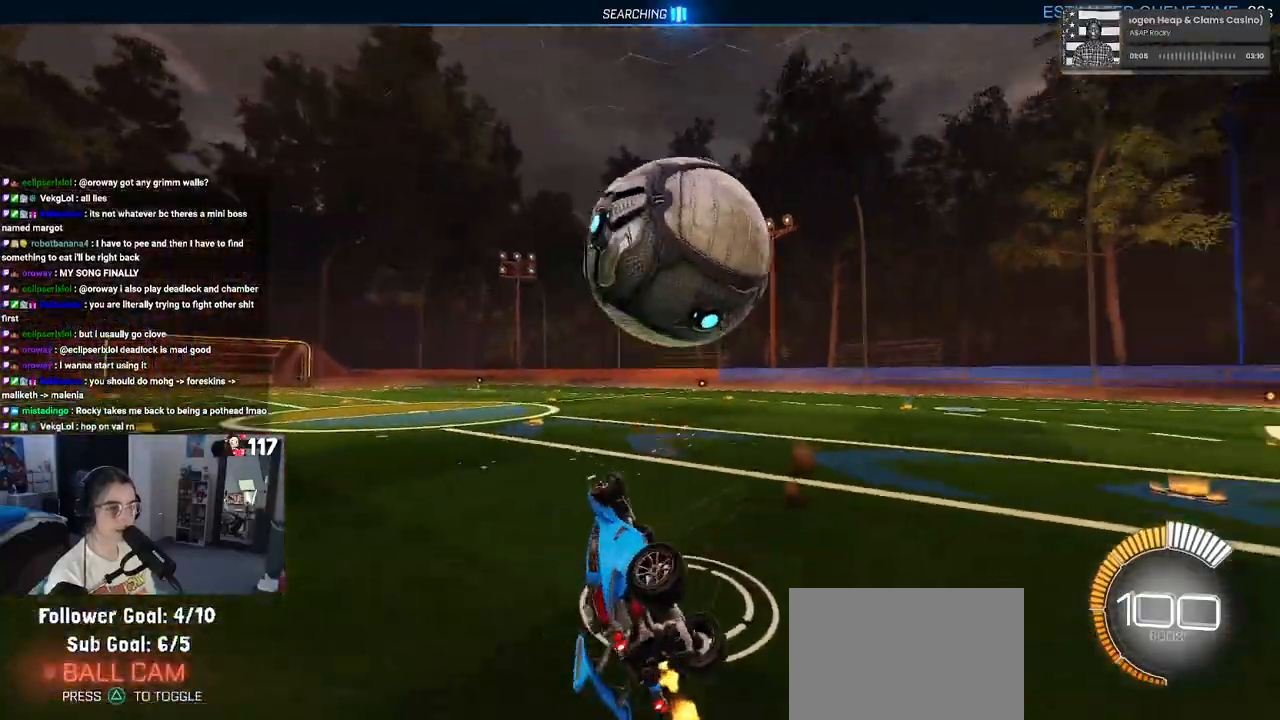
{"buttons": ["L1", "R2"], "left_stick": "up-left", "right_stick": "center", "events": [[50, "left_stick", "up"], [150, "SQUARE", "up"], [200, "R2", "up"], [267, "L1", "down"], [367, "left_stick", "up-left"], [450, "R2", "down"]]}
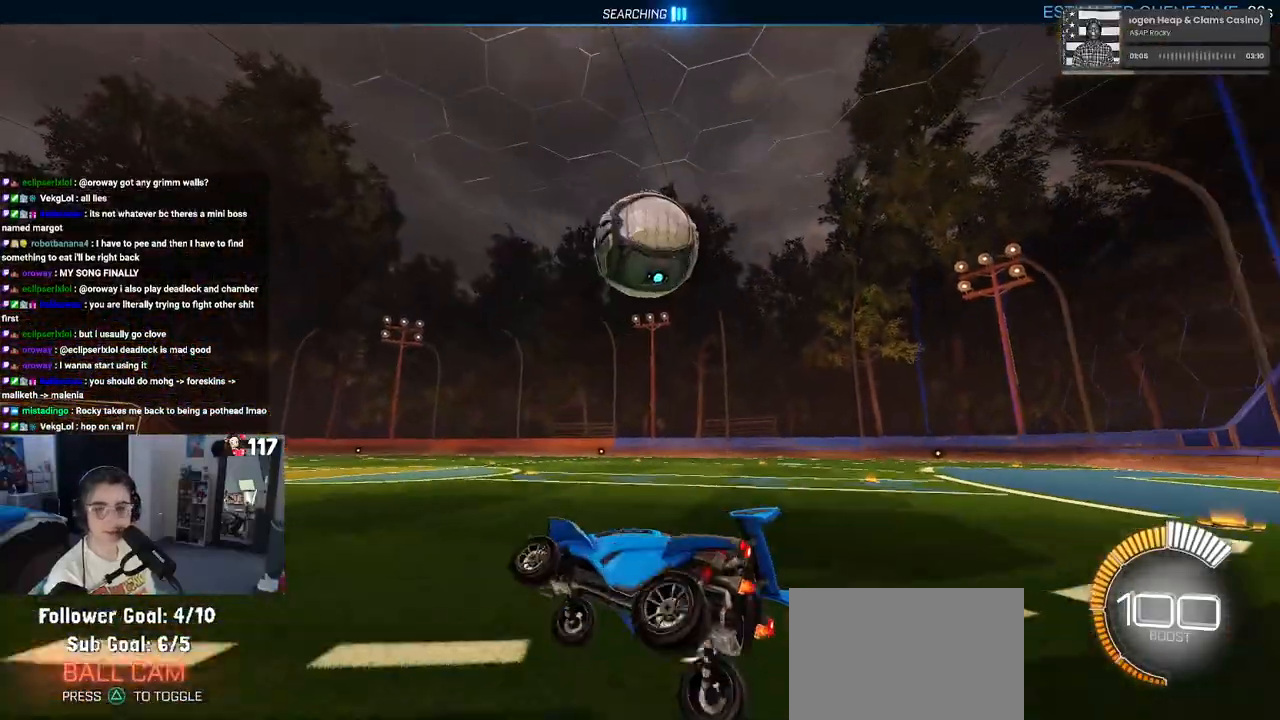
{"buttons": ["R2"], "left_stick": "center", "right_stick": "center", "events": [[67, "L1", "up"], [150, "left_stick", "center"], [167, "SQUARE", "down"], [500, "SQUARE", "up"]]}
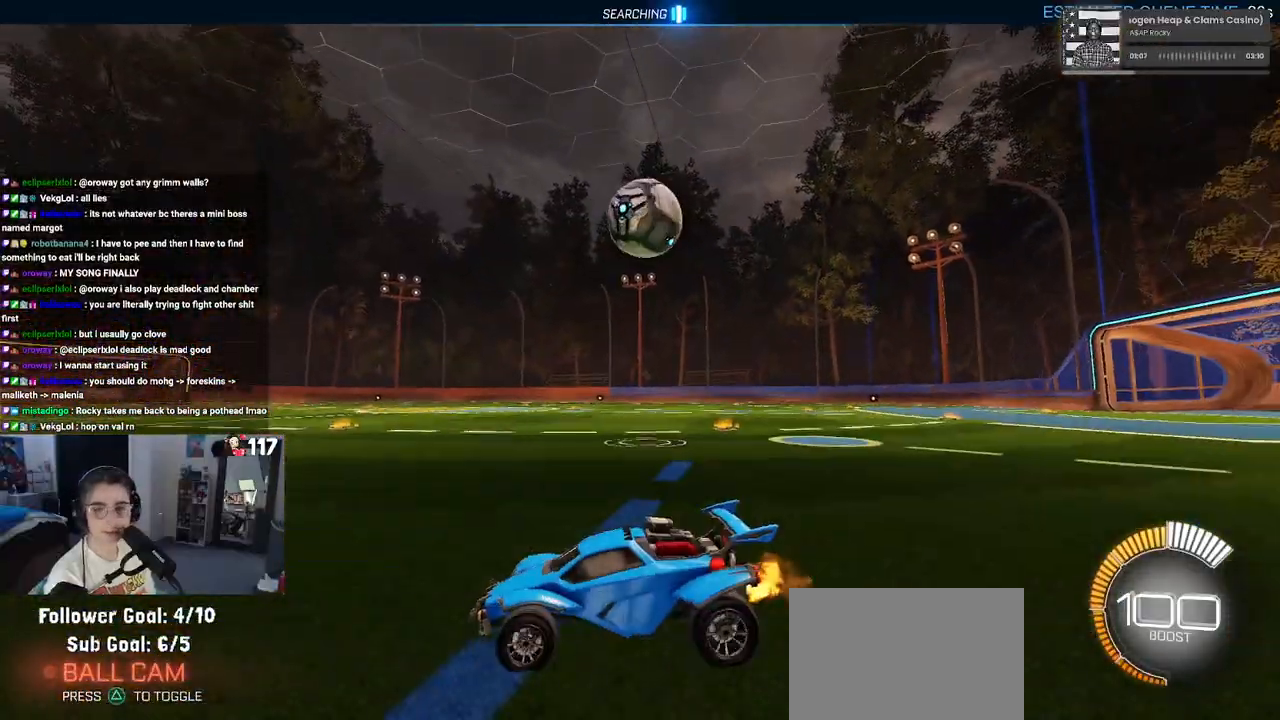
{"buttons": ["CROSS", "L2", "R2"], "left_stick": "right", "right_stick": "center", "events": [[133, "left_stick", "right"], [217, "L2", "down"], [250, "R2", "up"], [400, "R2", "down"], [483, "CROSS", "down"]]}
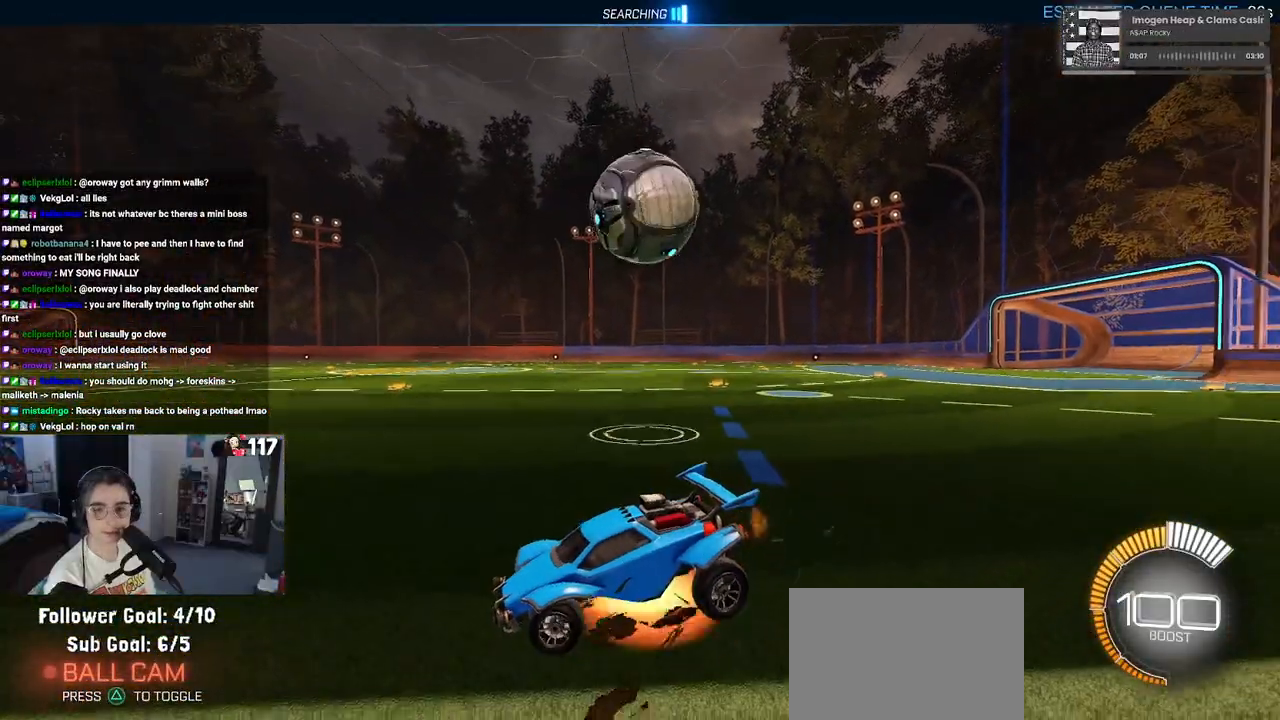
{"buttons": ["R2"], "left_stick": "right", "right_stick": "center", "events": [[117, "CROSS", "up"], [167, "CROSS", "down"], [317, "CROSS", "up"], [350, "L2", "up"]]}
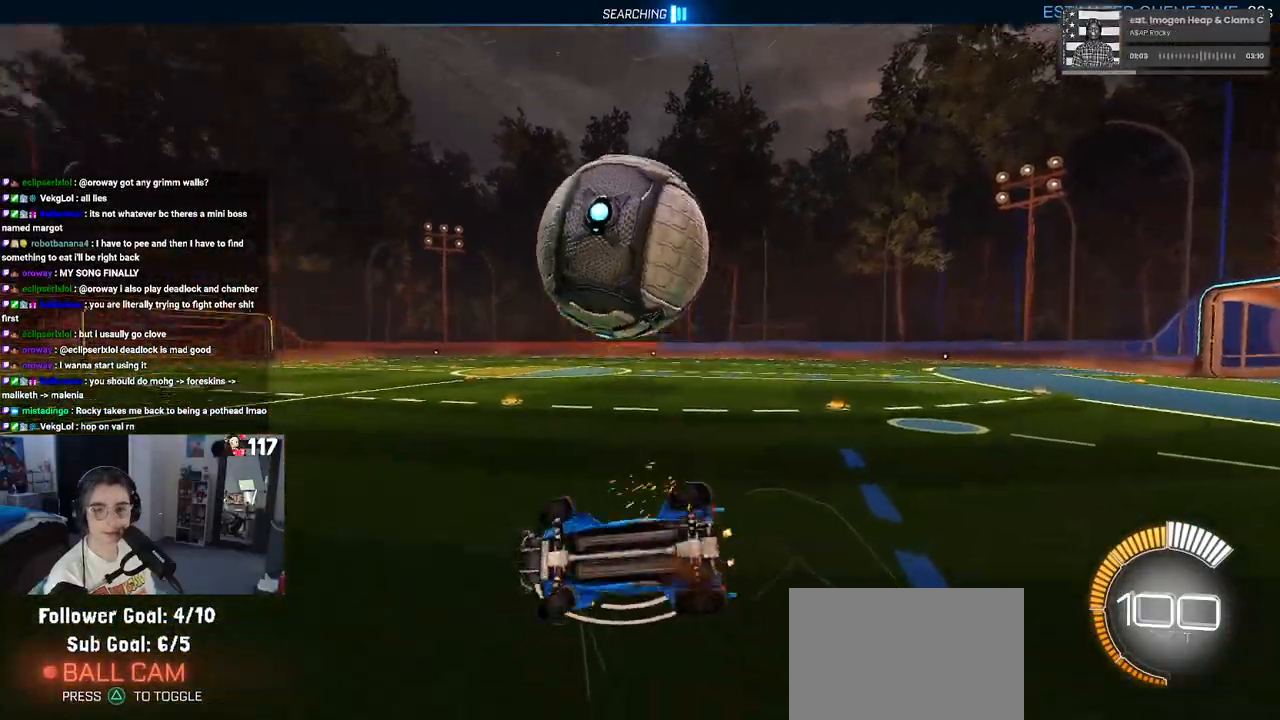
{"buttons": ["R2"], "left_stick": "center", "right_stick": "center", "events": [[67, "SQUARE", "down"], [83, "left_stick", "up-right"], [300, "SQUARE", "up"], [483, "left_stick", "center"]]}
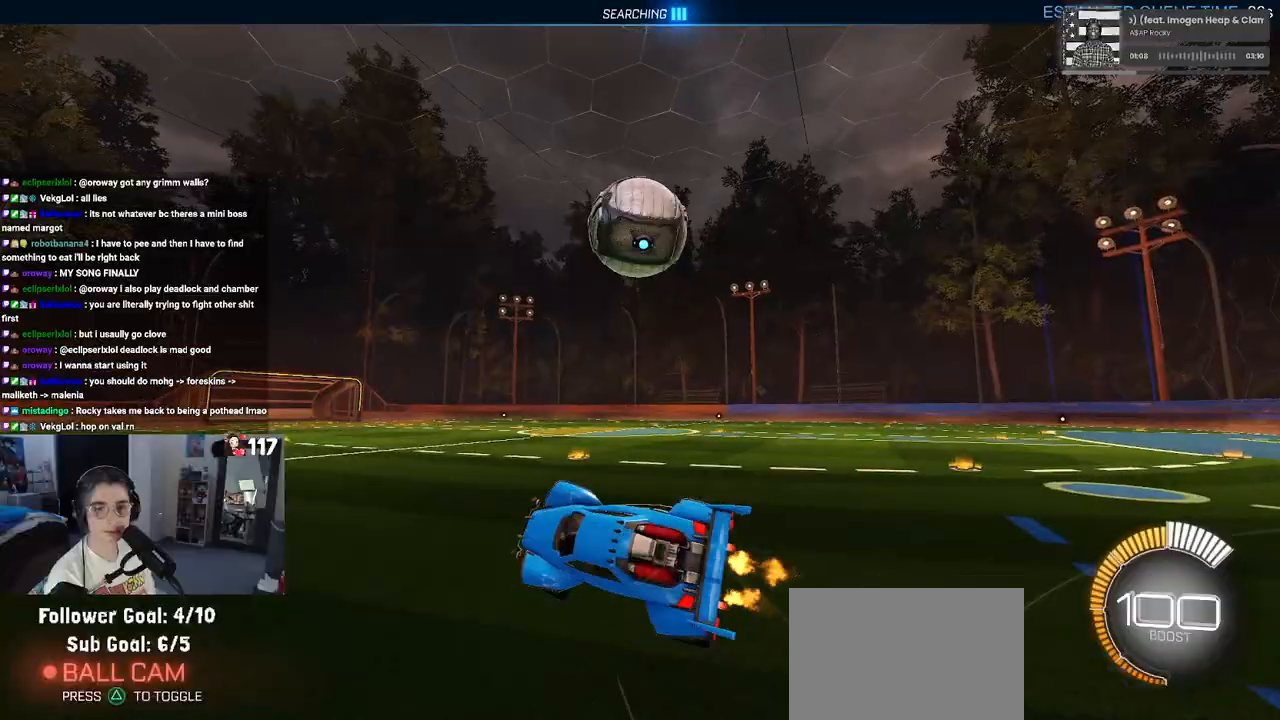
{"buttons": [], "left_stick": "right", "right_stick": "center", "events": [[217, "R1", "down"], [333, "left_stick", "right"], [483, "R2", "up"], [500, "R1", "up"]]}
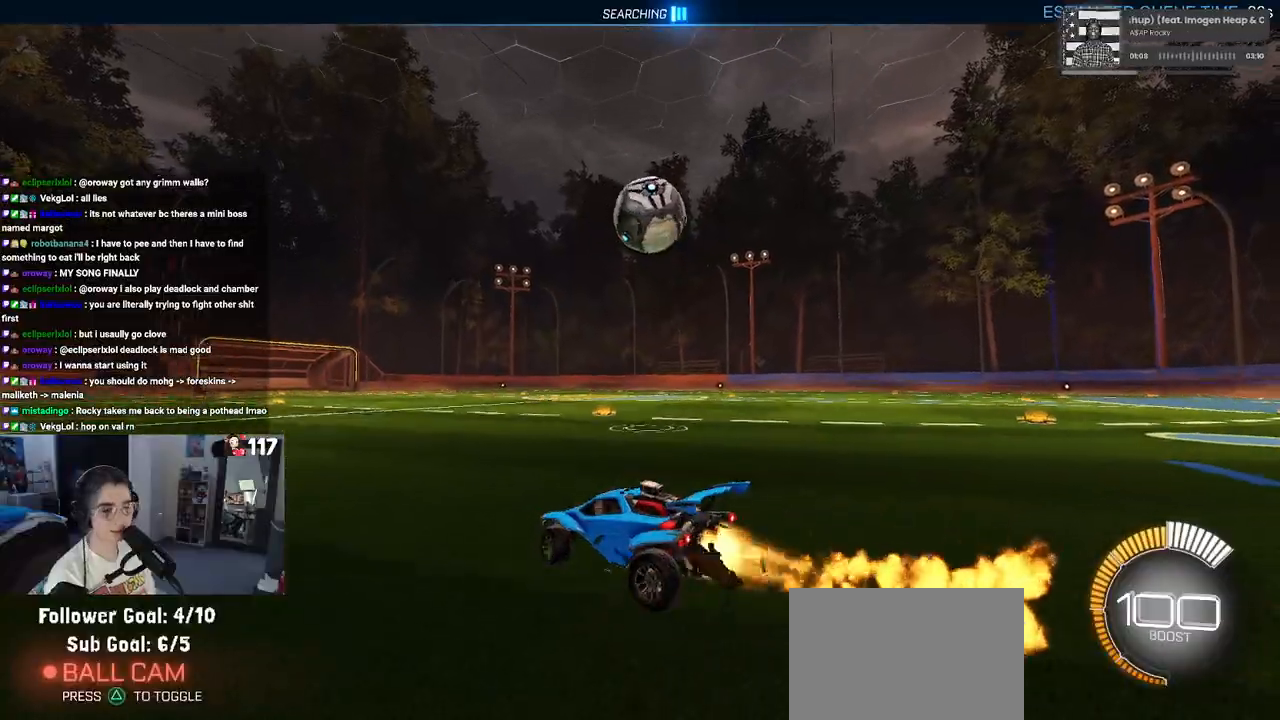
{"buttons": ["R1", "R2"], "left_stick": "center", "right_stick": "center", "events": [[17, "R1", "down"], [17, "R2", "down"], [117, "R1", "up"], [133, "R2", "up"], [133, "left_stick", "center"], [183, "R2", "down"], [217, "left_stick", "right"], [233, "R1", "down"], [433, "left_stick", "center"]]}
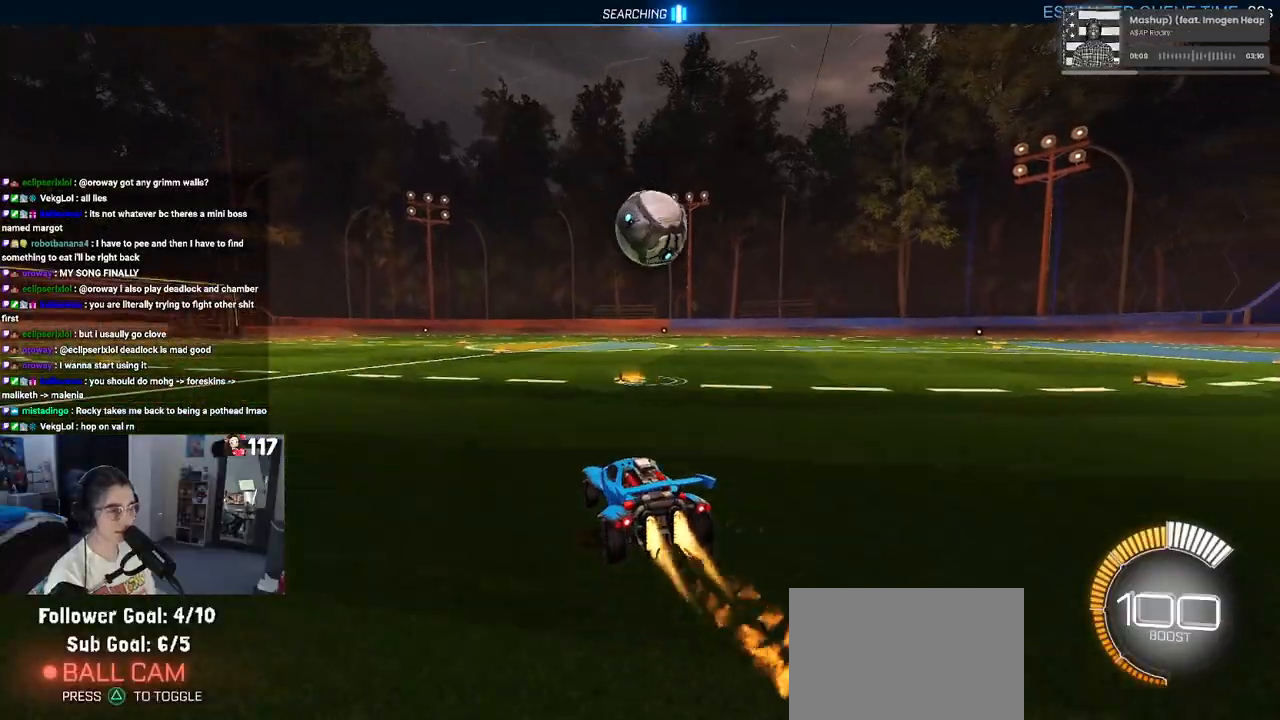
{"buttons": ["R1", "R2"], "left_stick": "down-right", "right_stick": "center", "events": [[317, "left_stick", "right"], [367, "left_stick", "down-right"]]}
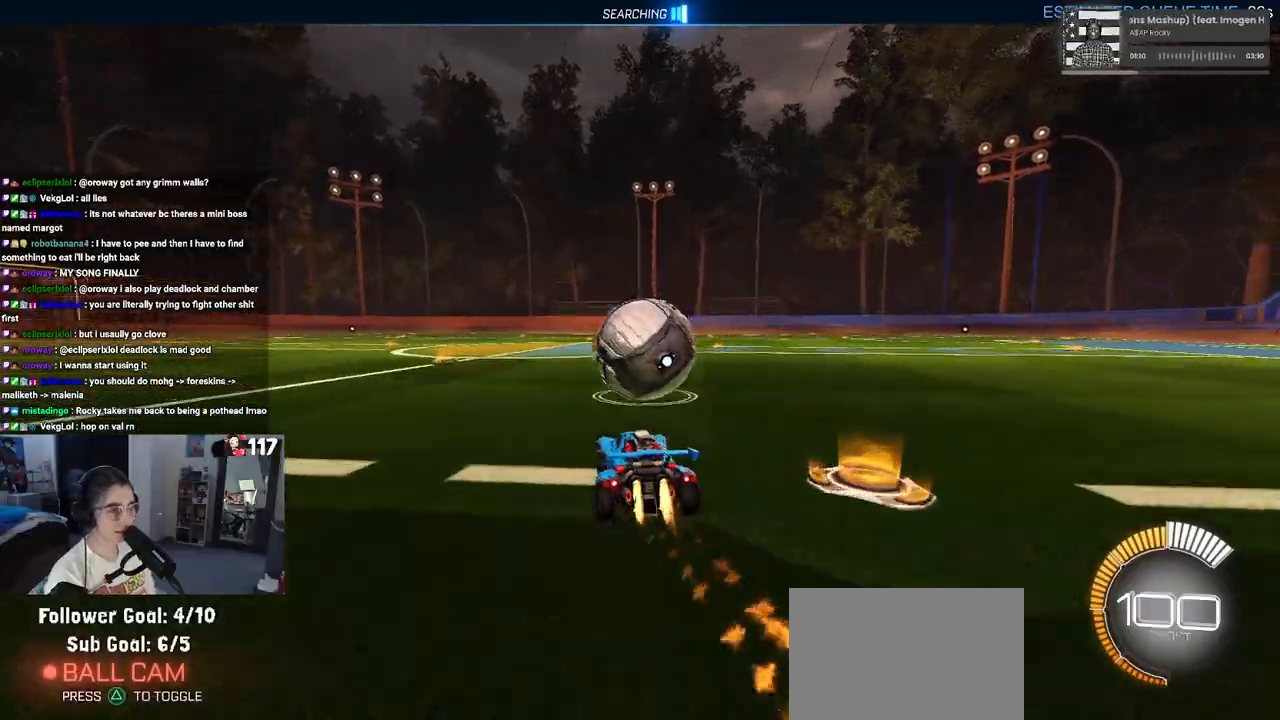
{"buttons": ["L1", "R1", "R2"], "left_stick": "down-right", "right_stick": "center", "events": [[33, "left_stick", "down"], [50, "CROSS", "down"], [133, "left_stick", "center"], [167, "CROSS", "up"], [233, "CROSS", "down"], [233, "left_stick", "down"], [267, "L1", "down"], [367, "CROSS", "up"], [383, "left_stick", "down-right"]]}
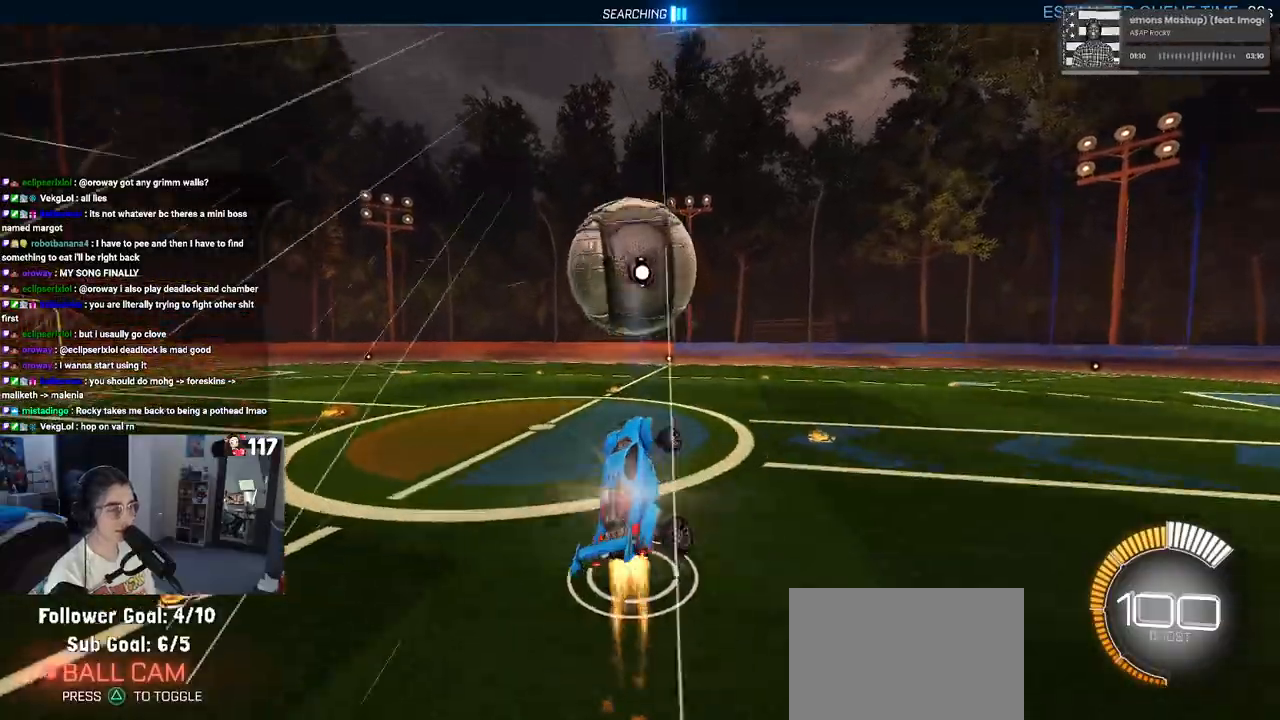
{"buttons": ["L1", "R1", "R2"], "left_stick": "left", "right_stick": "center", "events": [[17, "left_stick", "up"], [200, "left_stick", "center"], [250, "left_stick", "left"]]}
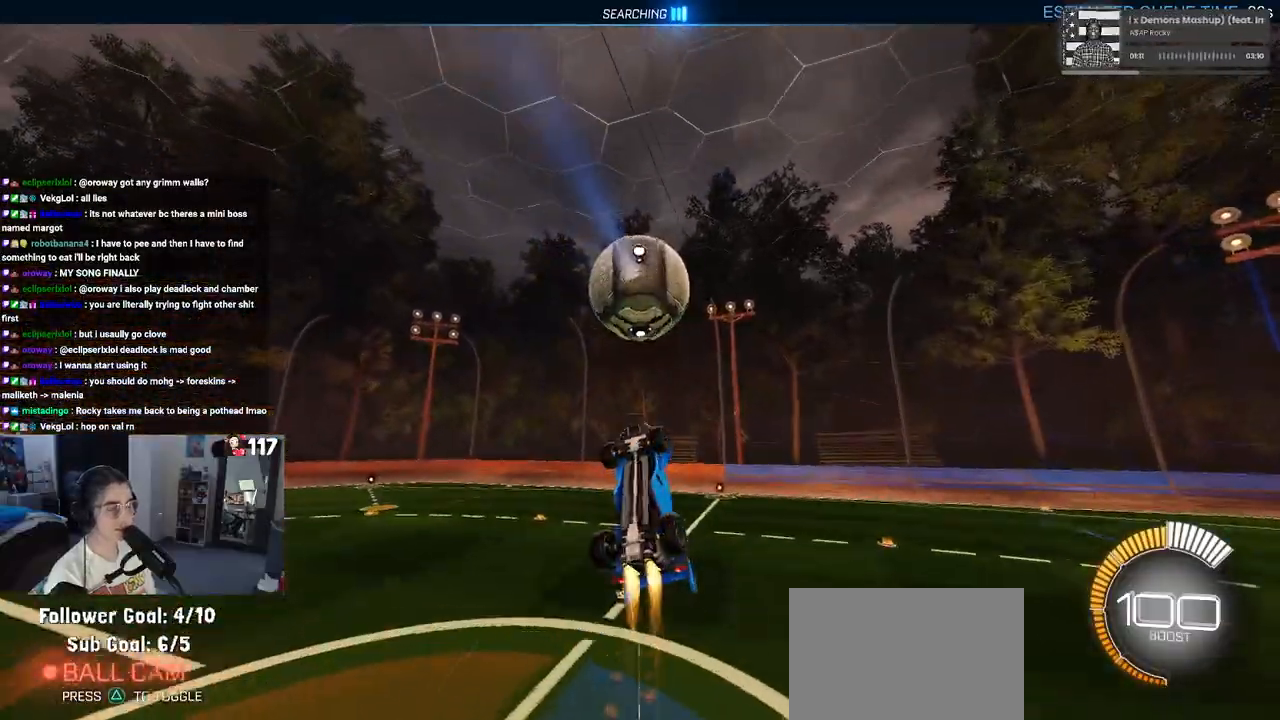
{"buttons": ["L1", "R2"], "left_stick": "left", "right_stick": "center", "events": [[183, "R1", "up"]]}
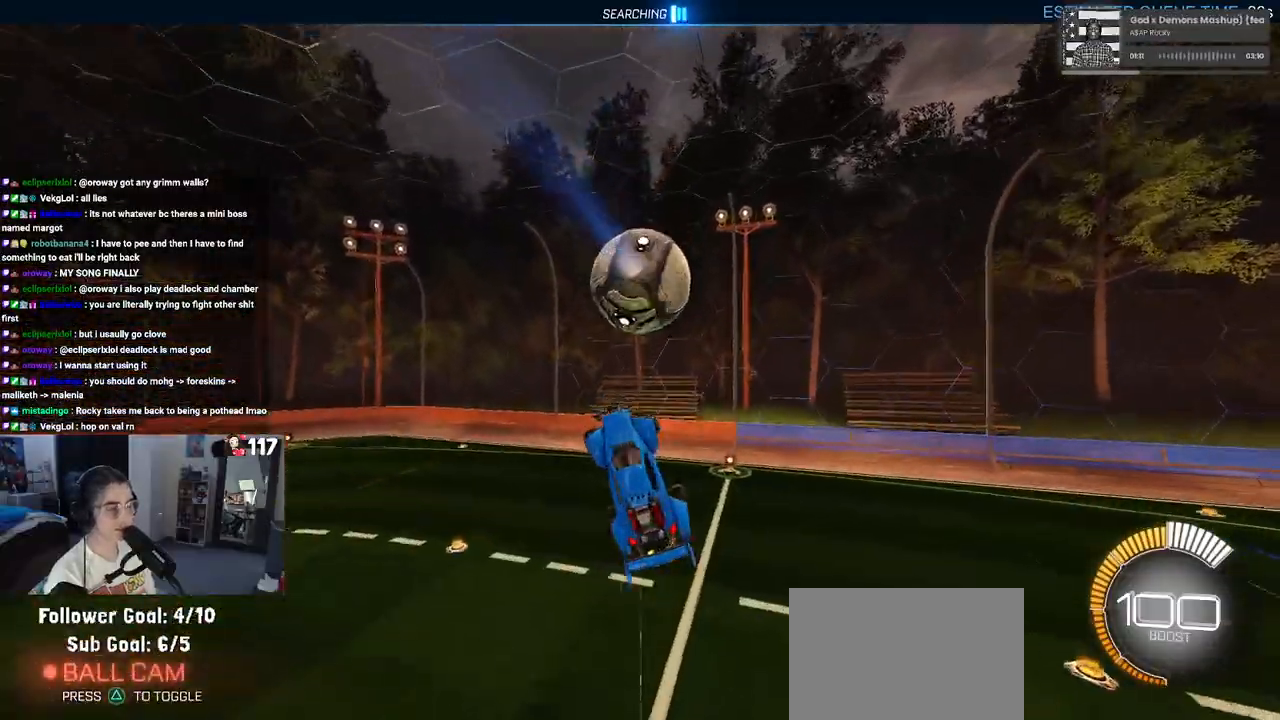
{"buttons": ["R2"], "left_stick": "center", "right_stick": "center", "events": [[217, "L1", "up"], [367, "left_stick", "center"]]}
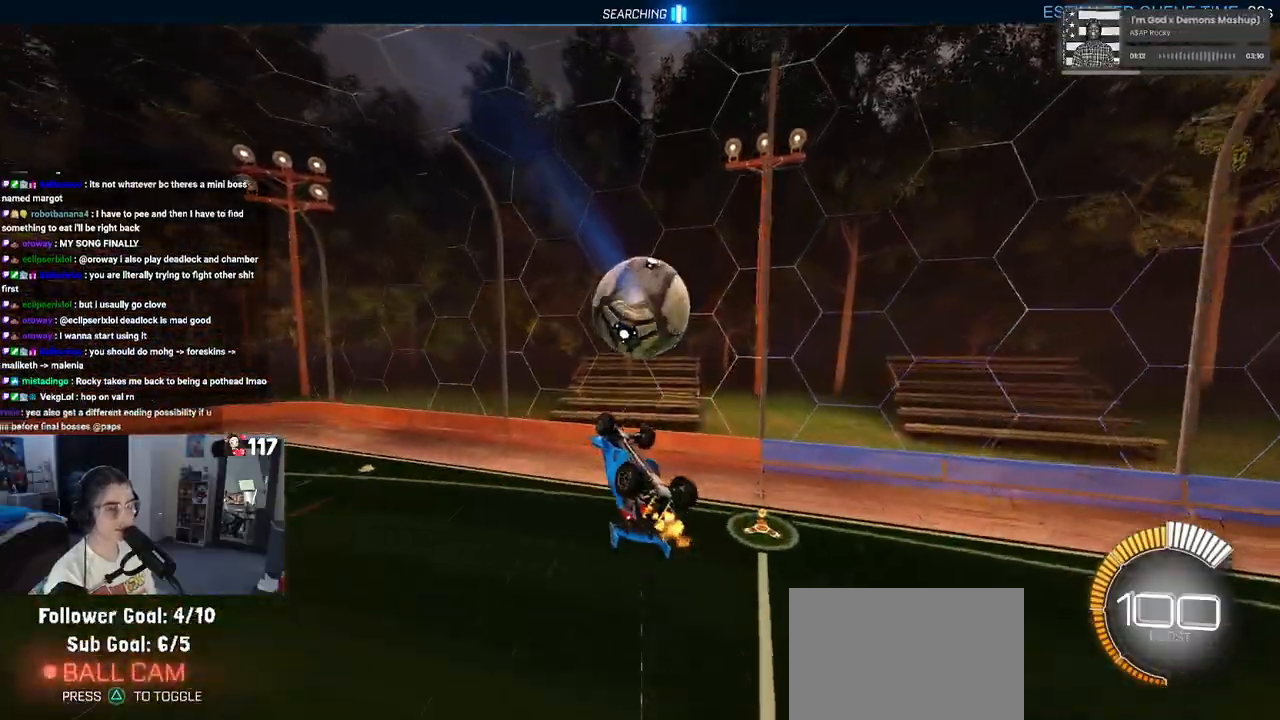
{"buttons": ["R2"], "left_stick": "center", "right_stick": "center", "events": [[267, "left_stick", "down-right"], [283, "SQUARE", "down"], [433, "SQUARE", "up"], [433, "left_stick", "center"]]}
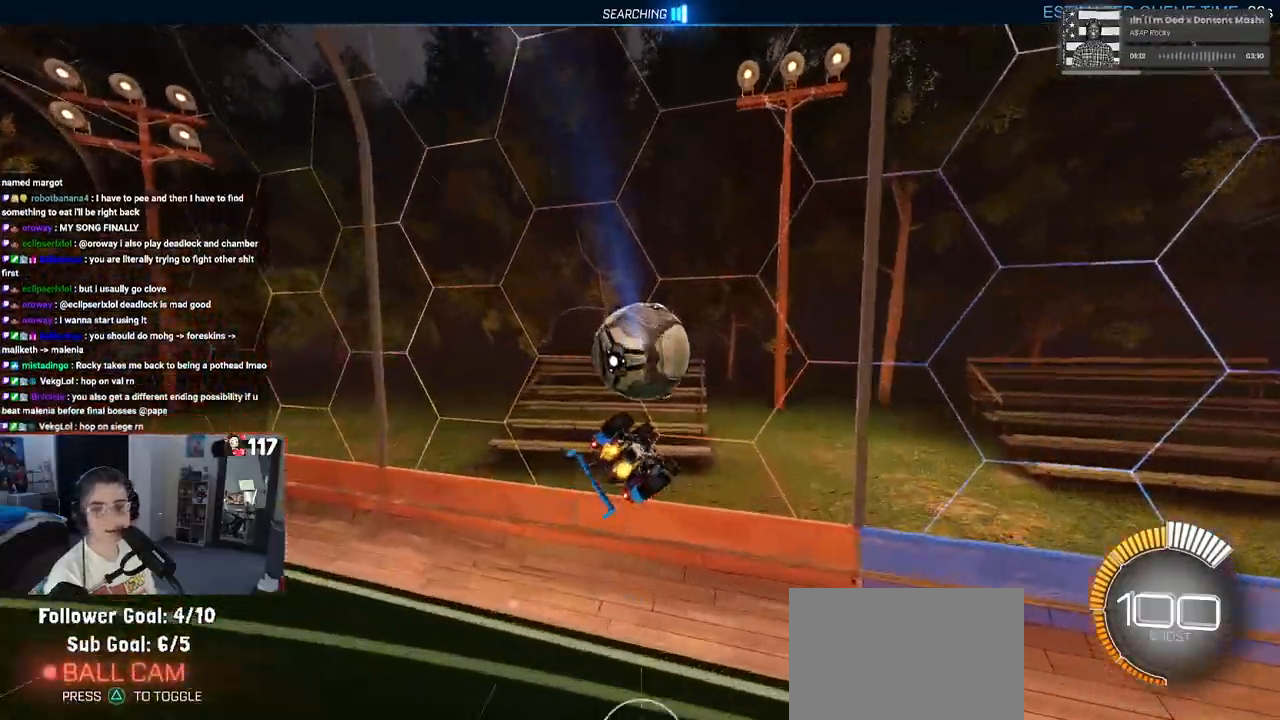
{"buttons": ["R2"], "left_stick": "center", "right_stick": "center", "events": [[83, "left_stick", "down"], [233, "left_stick", "center"]]}